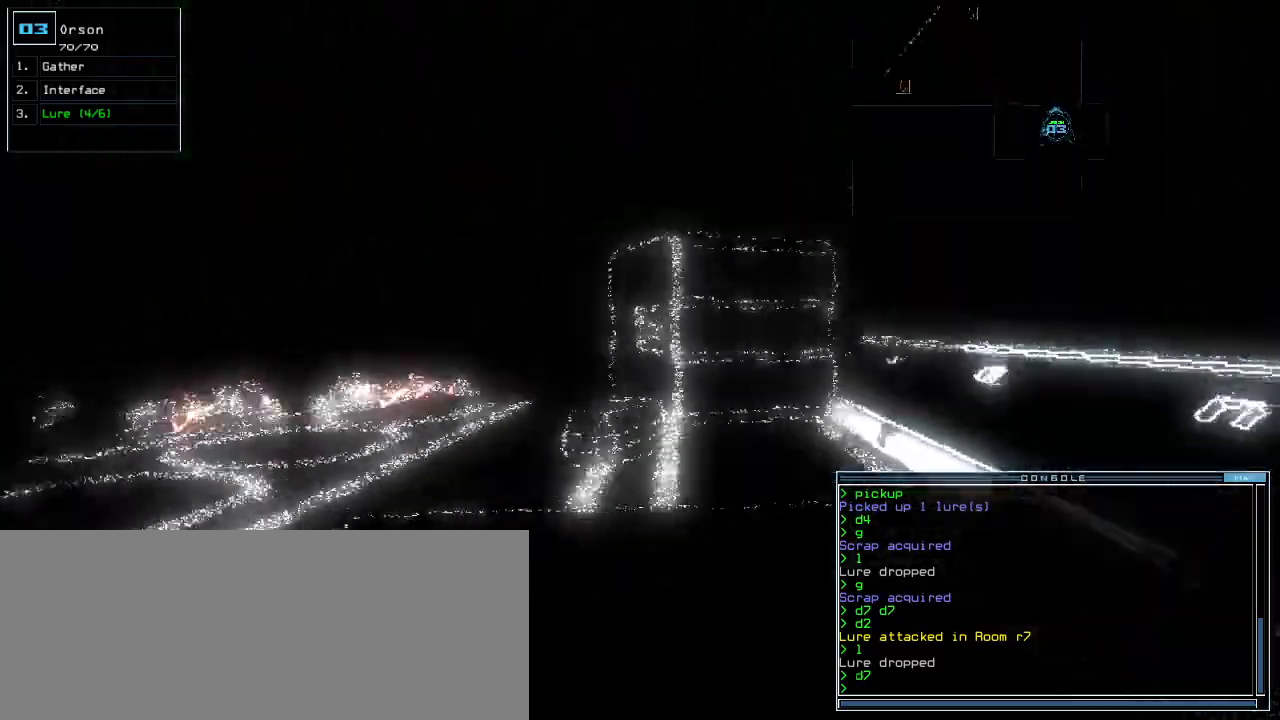
Gameplay with keyboard; each line is a JSON object with the keys held at the frame after it. "events" lists presses ("down") and releases ("up") of ".", "0", "1", "2", "3", "4", "5", "6", "7", "8", "9", "a", "b", "backspace", "c", "caps_lock", "comma", "ctrl_l", "ctrl_r", "d", "down", "e", "equals", "escape", "f", "f8", "g", "h", "i", "j", "k", "l", "left", "m", "minus", "n", "o", "p", "q", "quote", "r", "return", "right", "s", "semicolon", "shift_l", "shift_r", "space", "t", "tab", "tilde", "u", "up", "v", "w", "x", "y" and "z" between this image and that frame as [ms after this image, input, new state], when the widget could be followed in between. No other keys are recorded. Mouse input is not recorded.
{"keys": [], "events": [[120, "left", "up"], [320, "space", "down"], [340, "up", "up"], [420, "space", "up"]]}
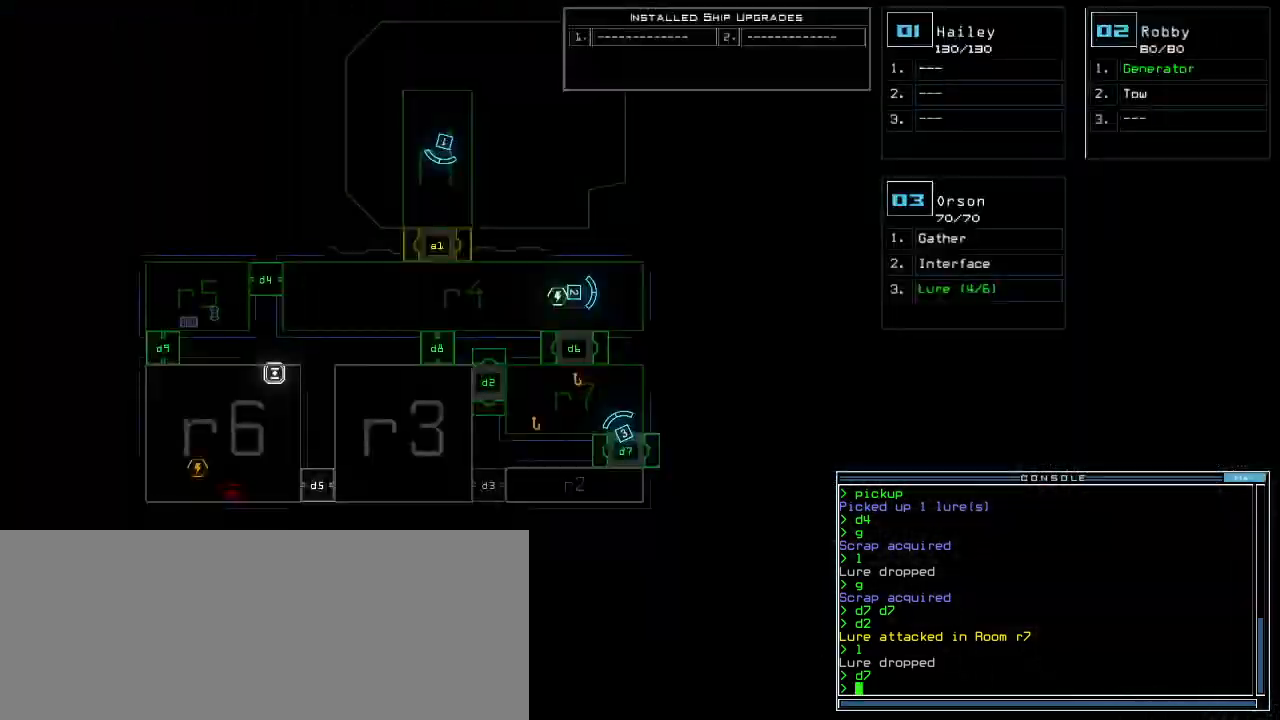
{"keys": ["space", "up"], "events": [[460, "space", "down"], [480, "up", "down"]]}
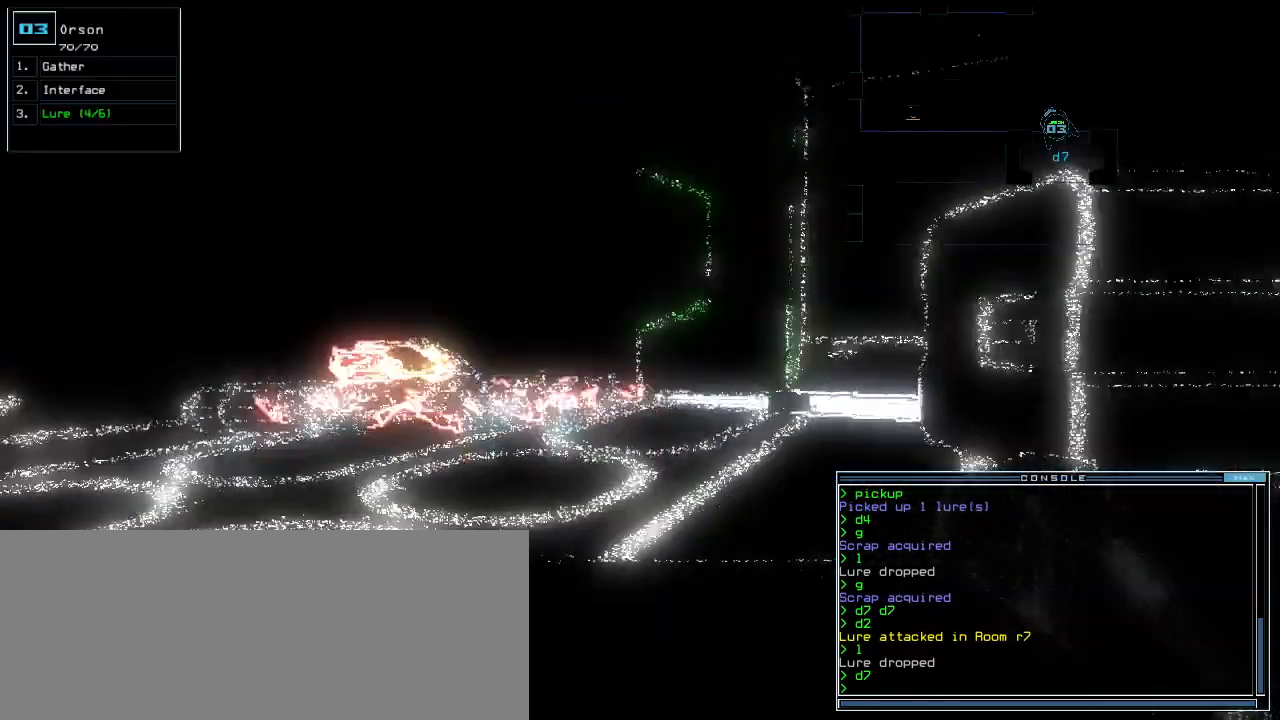
{"keys": ["up"], "events": [[60, "space", "up"], [140, "left", "down"], [220, "left", "up"], [340, "left", "down"], [480, "left", "up"]]}
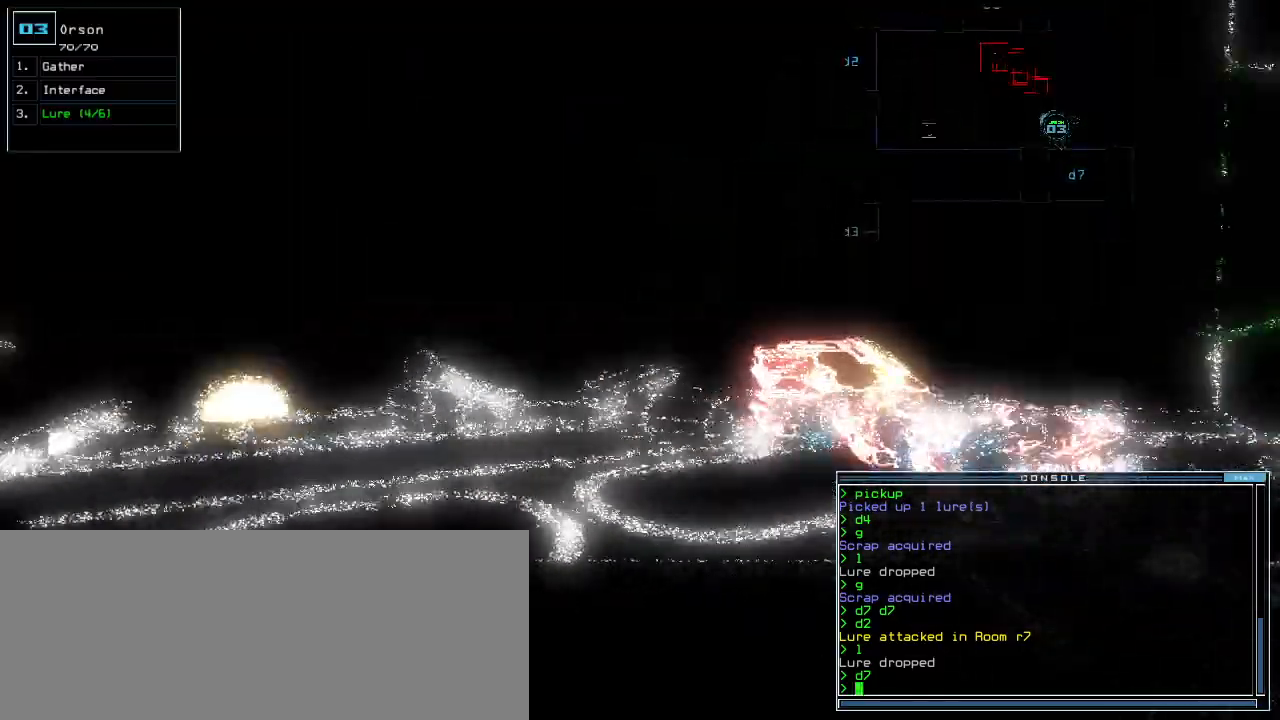
{"keys": ["up"]}
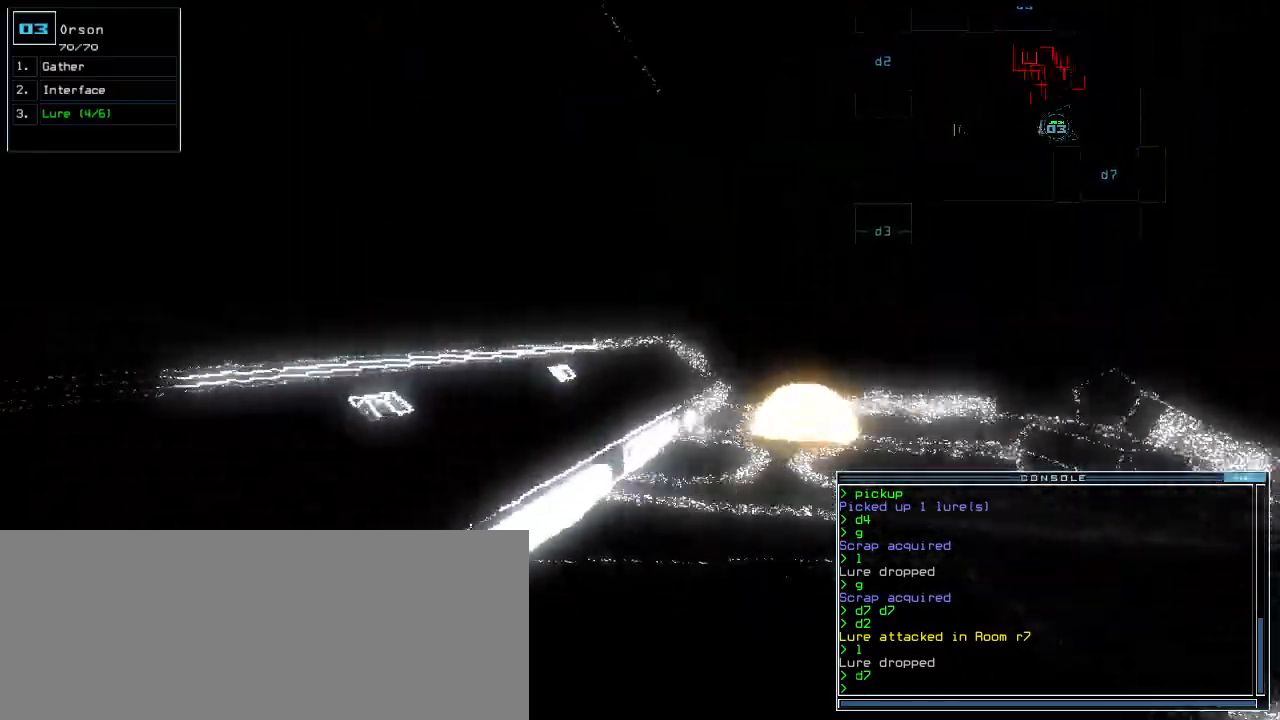
{"keys": ["p", "up"], "events": [[420, "p", "down"]]}